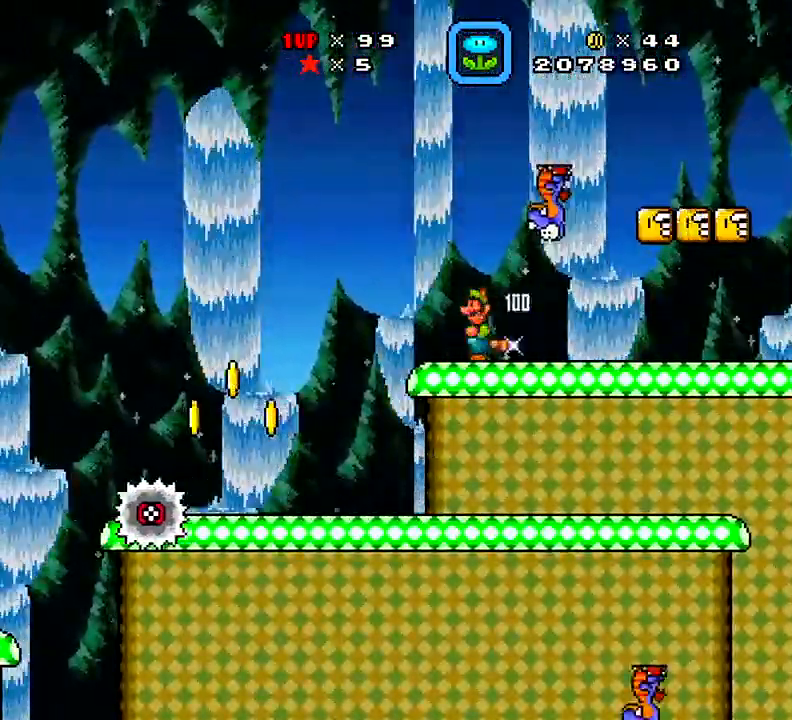
Gameplay with a controller (Xbox layout); each line is a JSON object with the inputs held at the frame after it. "events" lists button and stick changes between this image and that frame as [ms after this image, input, new state], when the widget could be followed in between. Not read: L3 R3 left_stick.
{"buttons": ["X", "DPAD_RIGHT"], "right_stick": "center"}
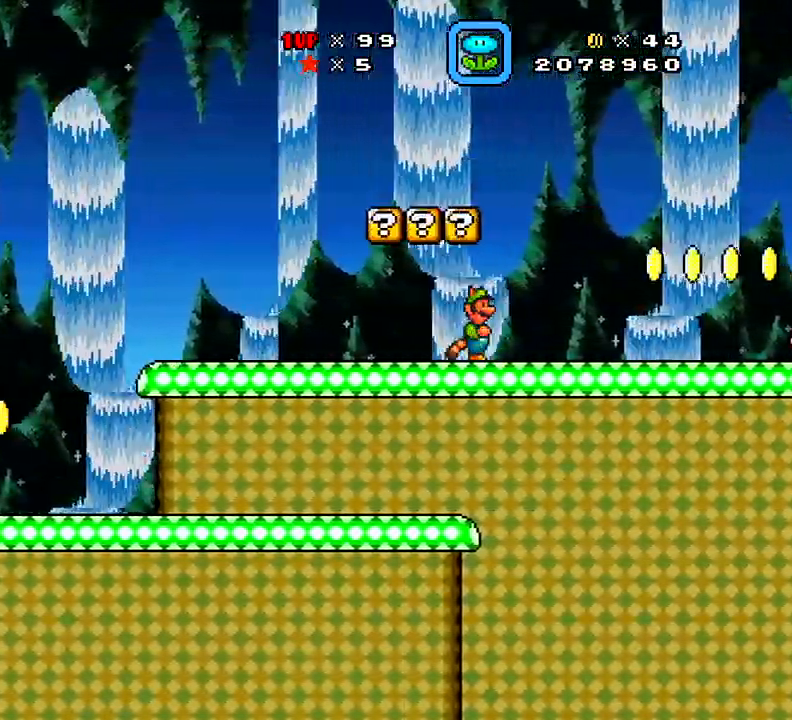
{"buttons": ["X", "DPAD_LEFT"], "right_stick": "center", "events": [[17, "DPAD_RIGHT", "up"], [184, "A", "down"], [234, "A", "up"], [317, "DPAD_RIGHT", "down"], [384, "DPAD_RIGHT", "up"], [401, "DPAD_LEFT", "down"]]}
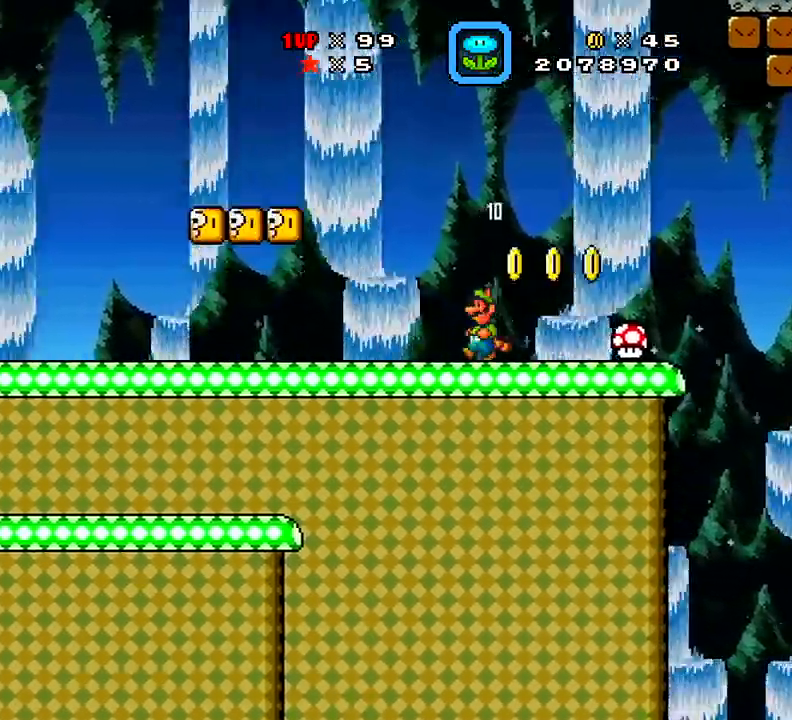
{"buttons": ["X", "DPAD_LEFT"], "right_stick": "center"}
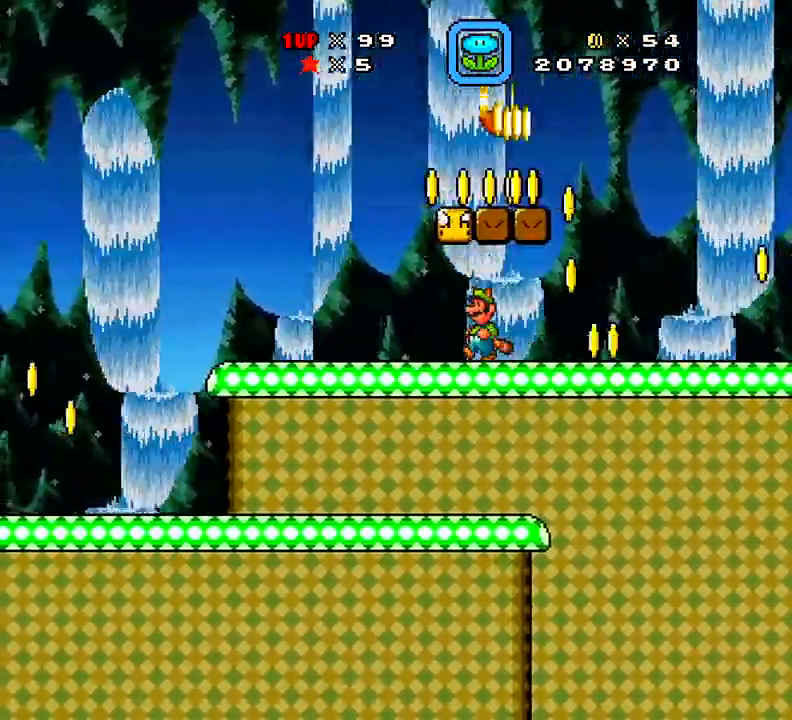
{"buttons": ["X", "DPAD_LEFT"], "right_stick": "center", "events": [[17, "A", "down"], [50, "A", "up"], [84, "DPAD_LEFT", "up"], [117, "DPAD_RIGHT", "down"], [167, "DPAD_RIGHT", "up"], [217, "A", "down"], [217, "DPAD_RIGHT", "down"], [267, "A", "up"], [451, "DPAD_RIGHT", "up"], [467, "DPAD_LEFT", "down"]]}
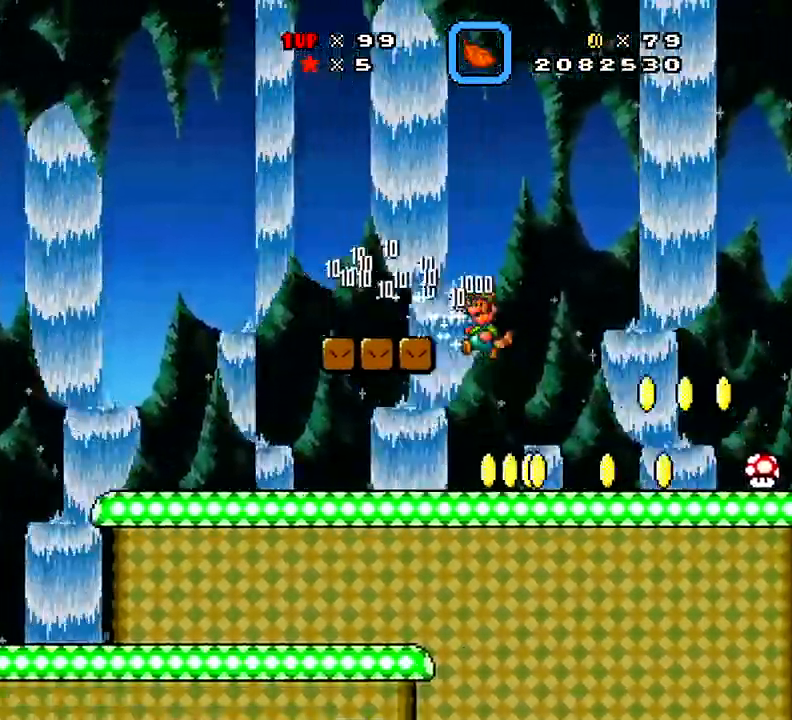
{"buttons": ["X", "DPAD_LEFT"], "right_stick": "center", "events": [[33, "DPAD_LEFT", "up"], [50, "DPAD_RIGHT", "down"], [300, "DPAD_RIGHT", "up"], [350, "A", "down"], [350, "DPAD_LEFT", "down"], [467, "A", "up"]]}
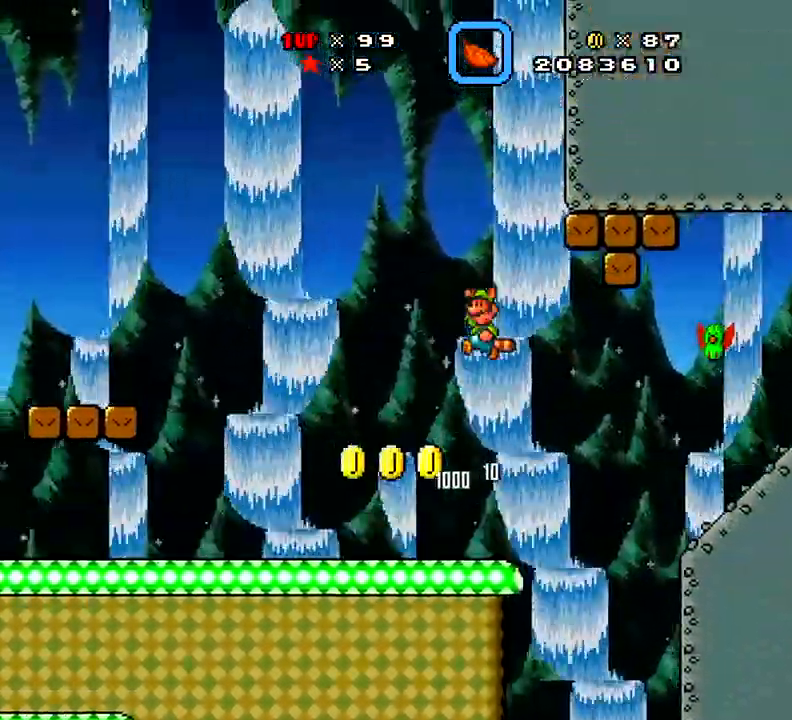
{"buttons": ["DPAD_RIGHT"], "right_stick": "center", "events": [[84, "DPAD_LEFT", "up"], [117, "DPAD_RIGHT", "down"], [184, "DPAD_LEFT", "down"], [184, "DPAD_RIGHT", "up"], [217, "A", "down"], [234, "DPAD_LEFT", "up"], [301, "DPAD_LEFT", "down"], [317, "DPAD_LEFT", "up"], [334, "A", "up"], [351, "DPAD_LEFT", "down"], [434, "DPAD_LEFT", "up"], [434, "X", "up"], [451, "DPAD_RIGHT", "down"]]}
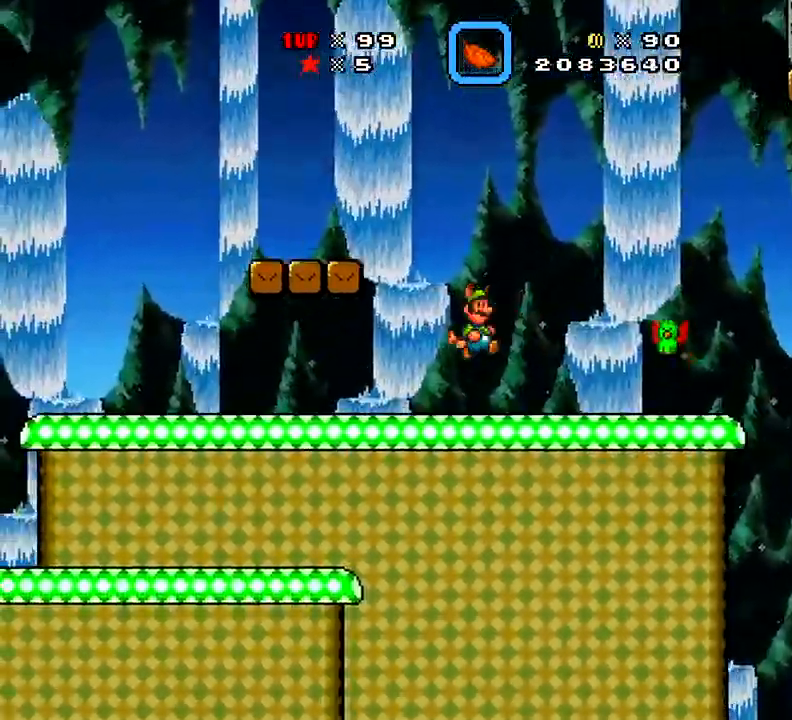
{"buttons": ["X"], "right_stick": "center", "events": [[17, "DPAD_RIGHT", "up"], [167, "B", "down"], [284, "B", "up"], [317, "X", "down"]]}
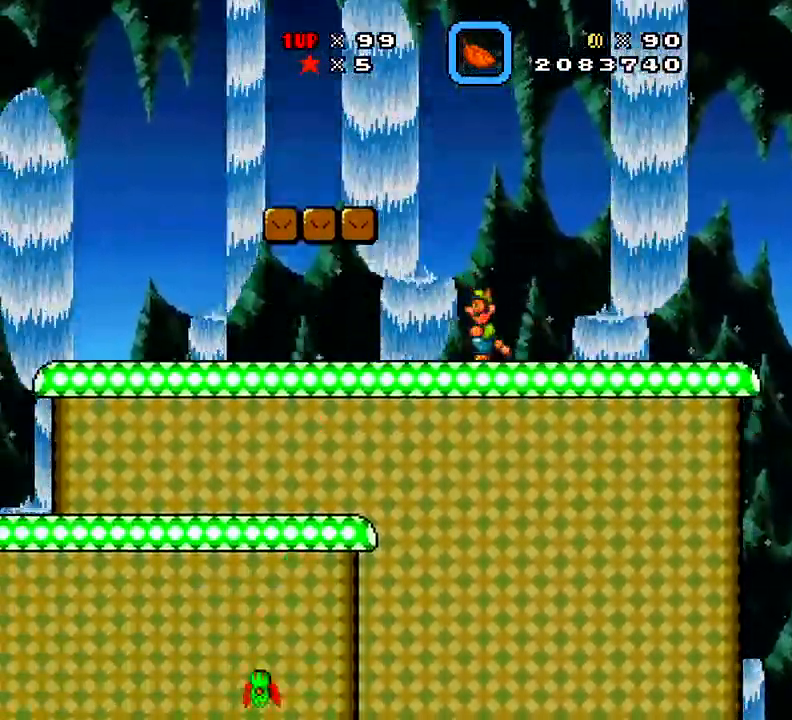
{"buttons": ["A", "X", "DPAD_RIGHT"], "right_stick": "center", "events": [[66, "DPAD_RIGHT", "down"], [200, "DPAD_RIGHT", "up"], [283, "DPAD_RIGHT", "down"], [383, "A", "down"], [450, "A", "up"], [500, "A", "down"]]}
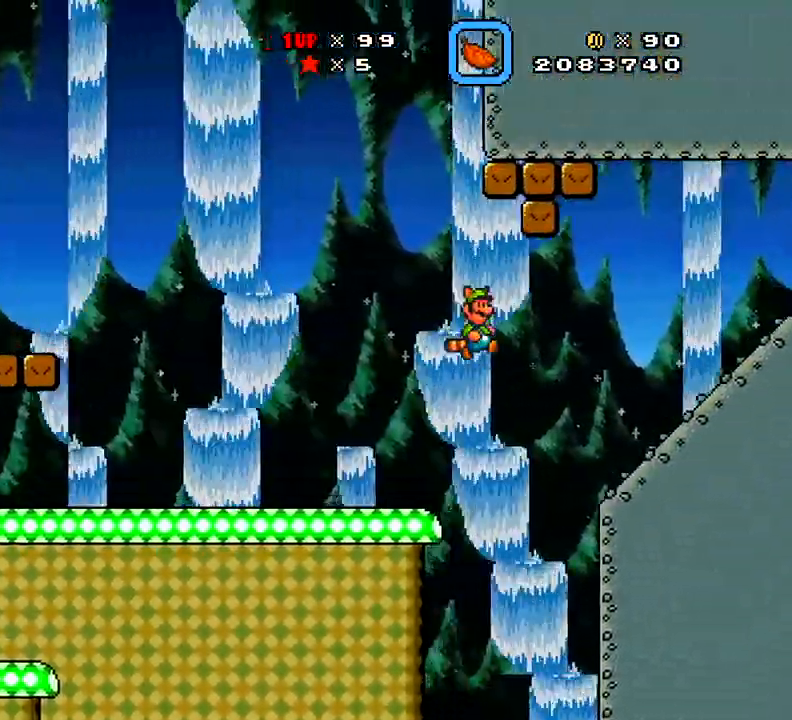
{"buttons": ["X", "DPAD_RIGHT"], "right_stick": "center", "events": [[84, "DPAD_RIGHT", "up"], [100, "A", "up"], [100, "DPAD_LEFT", "down"], [167, "DPAD_LEFT", "up"], [167, "DPAD_RIGHT", "down"], [217, "A", "down"], [250, "DPAD_RIGHT", "up"], [300, "A", "up"], [317, "X", "up"], [351, "DPAD_LEFT", "down"], [351, "X", "down"], [434, "DPAD_LEFT", "up"], [434, "DPAD_RIGHT", "down"]]}